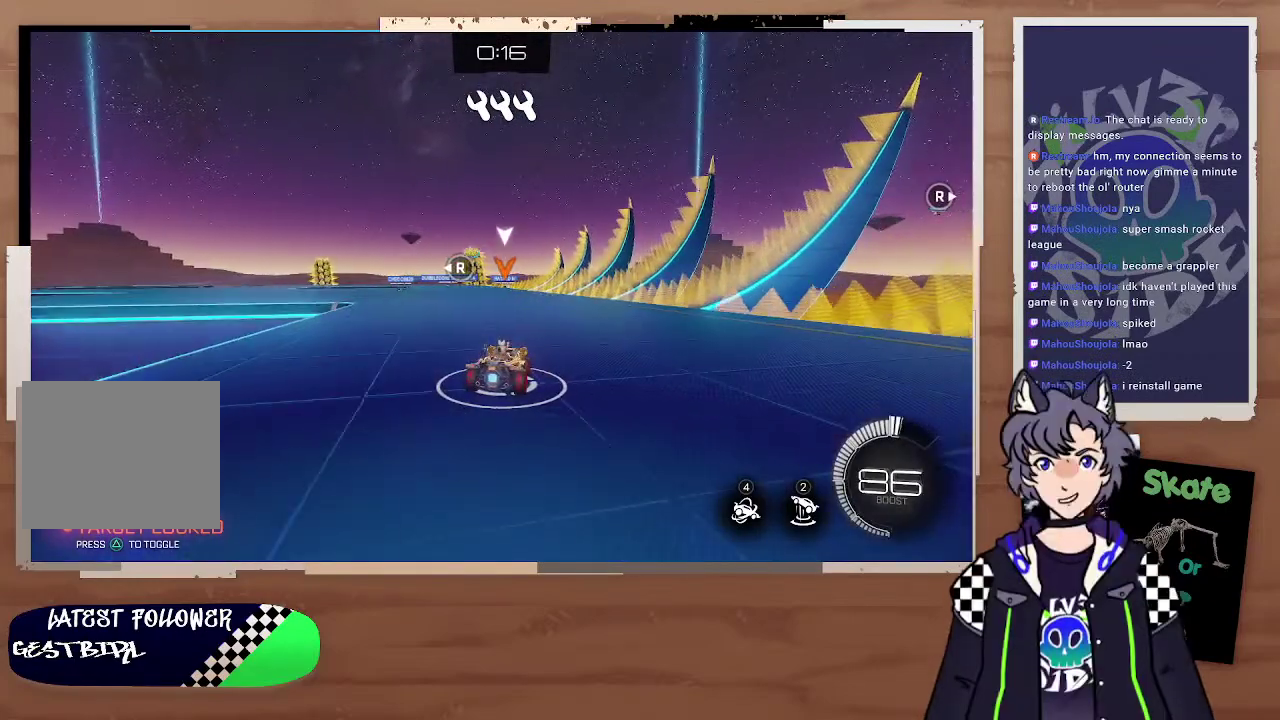
Gameplay with a controller (PlayStation layout); each line is a JSON object with the inputs held at the frame after it. "events" lists button and stick changes between this image and that frame as [ms after this image, input, new state], when the widget could be followed in between.
{"buttons": ["R2"], "left_stick": "center", "right_stick": "left", "events": [[167, "left_stick", "left"], [400, "right_stick", "left"], [467, "left_stick", "center"]]}
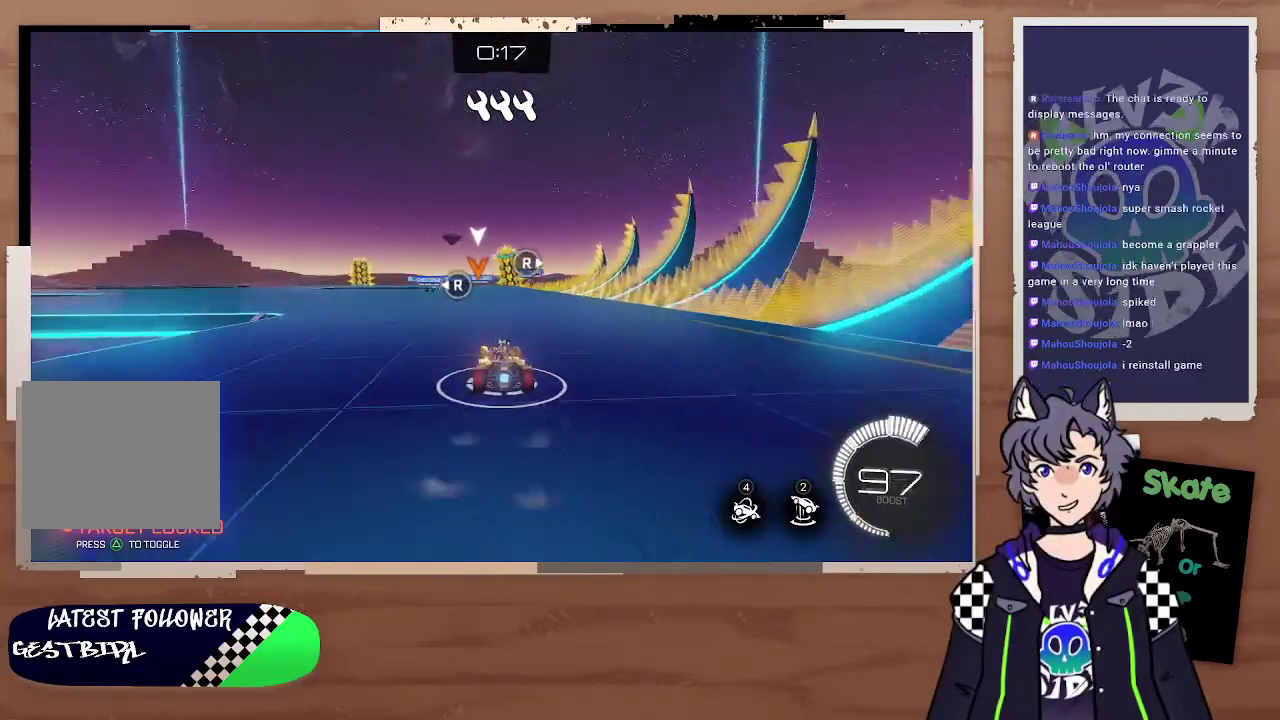
{"buttons": ["R2"], "left_stick": "center", "right_stick": "center", "events": [[33, "right_stick", "center"]]}
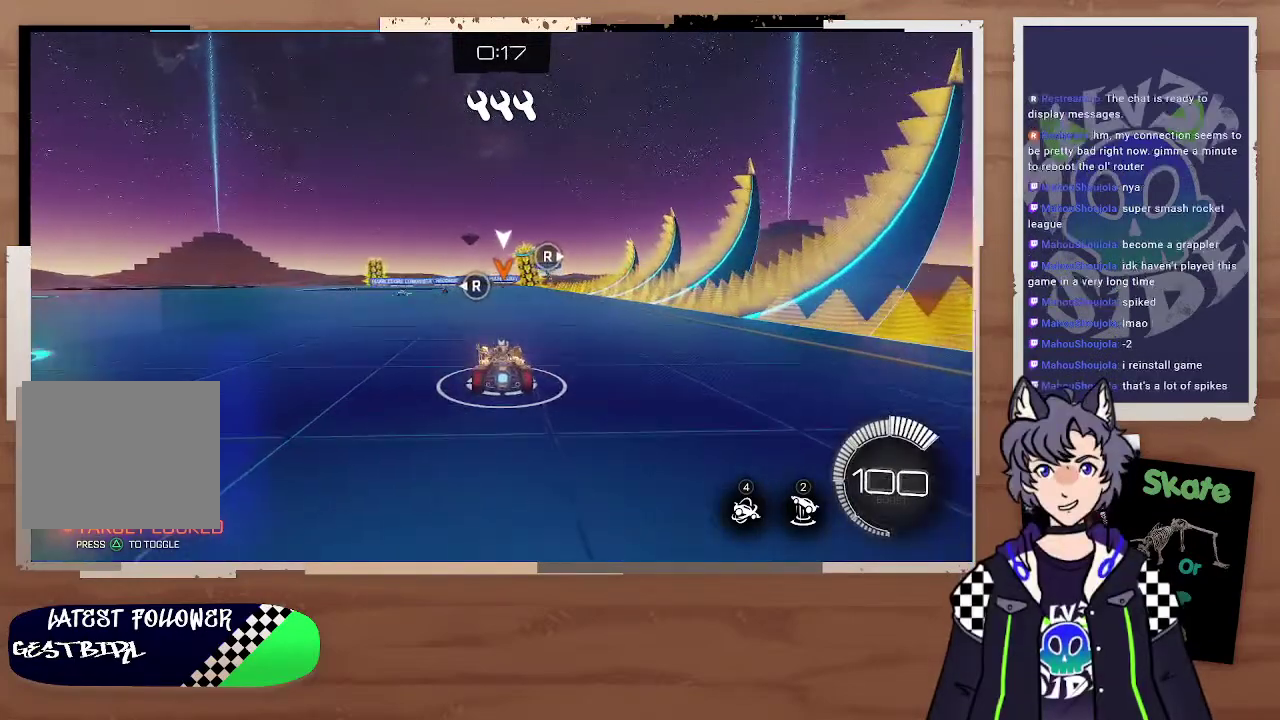
{"buttons": ["R2"], "left_stick": "left", "right_stick": "left", "events": [[33, "right_stick", "left"], [167, "right_stick", "center"], [400, "left_stick", "left"], [433, "right_stick", "left"]]}
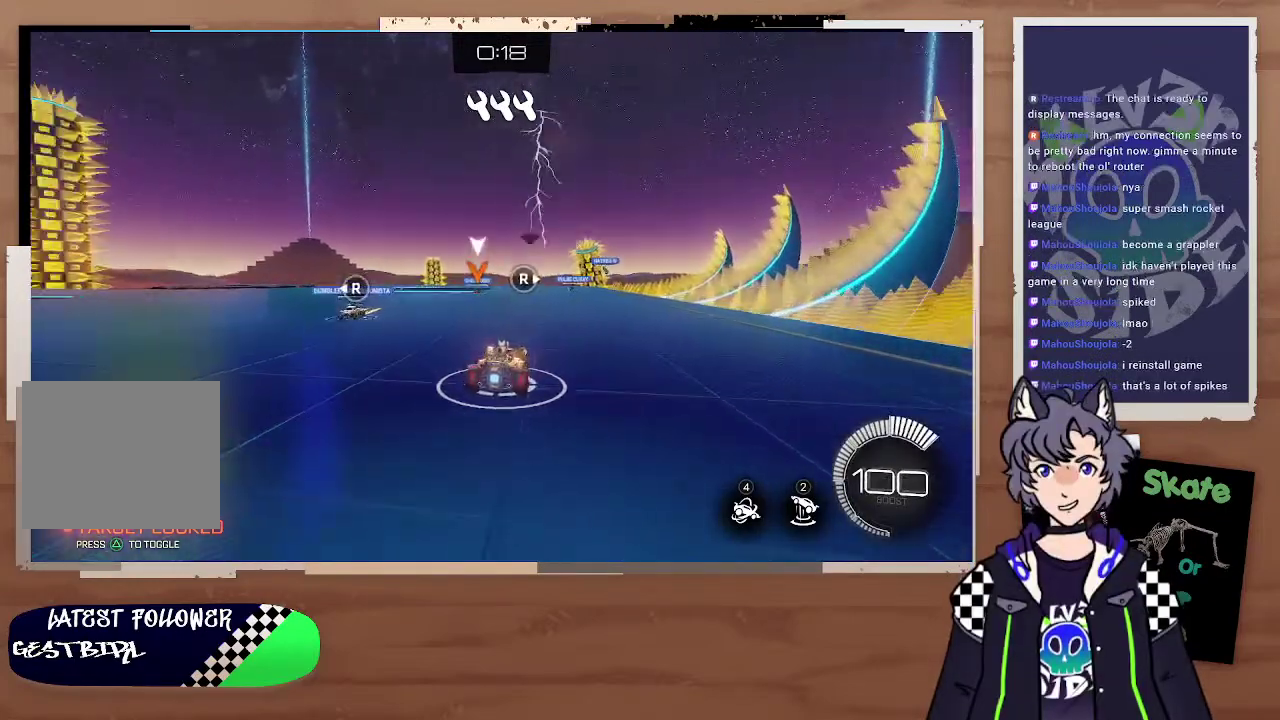
{"buttons": ["R2"], "left_stick": "center", "right_stick": "center", "events": [[33, "right_stick", "center"], [133, "left_stick", "right"], [267, "left_stick", "left"], [333, "left_stick", "up-left"], [500, "left_stick", "center"]]}
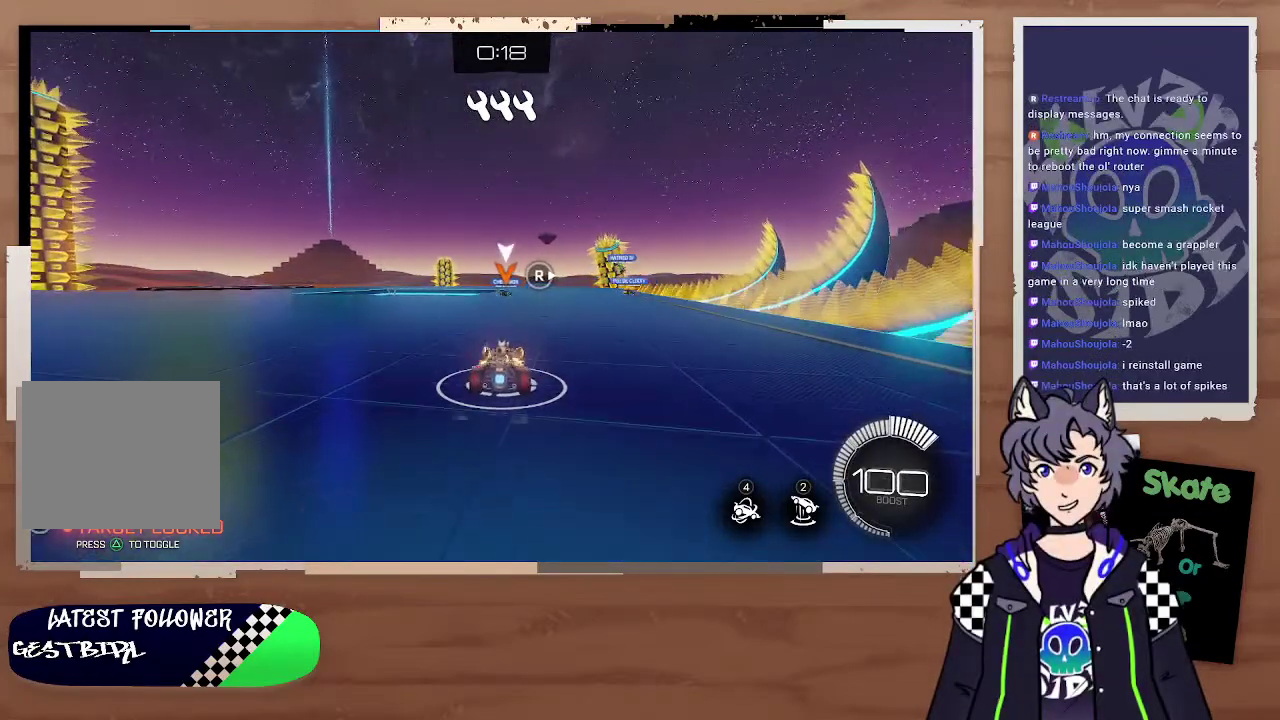
{"buttons": ["CIRCLE", "R2"], "left_stick": "right", "right_stick": "center", "events": [[200, "CIRCLE", "down"], [200, "left_stick", "right"], [333, "left_stick", "center"], [500, "left_stick", "right"]]}
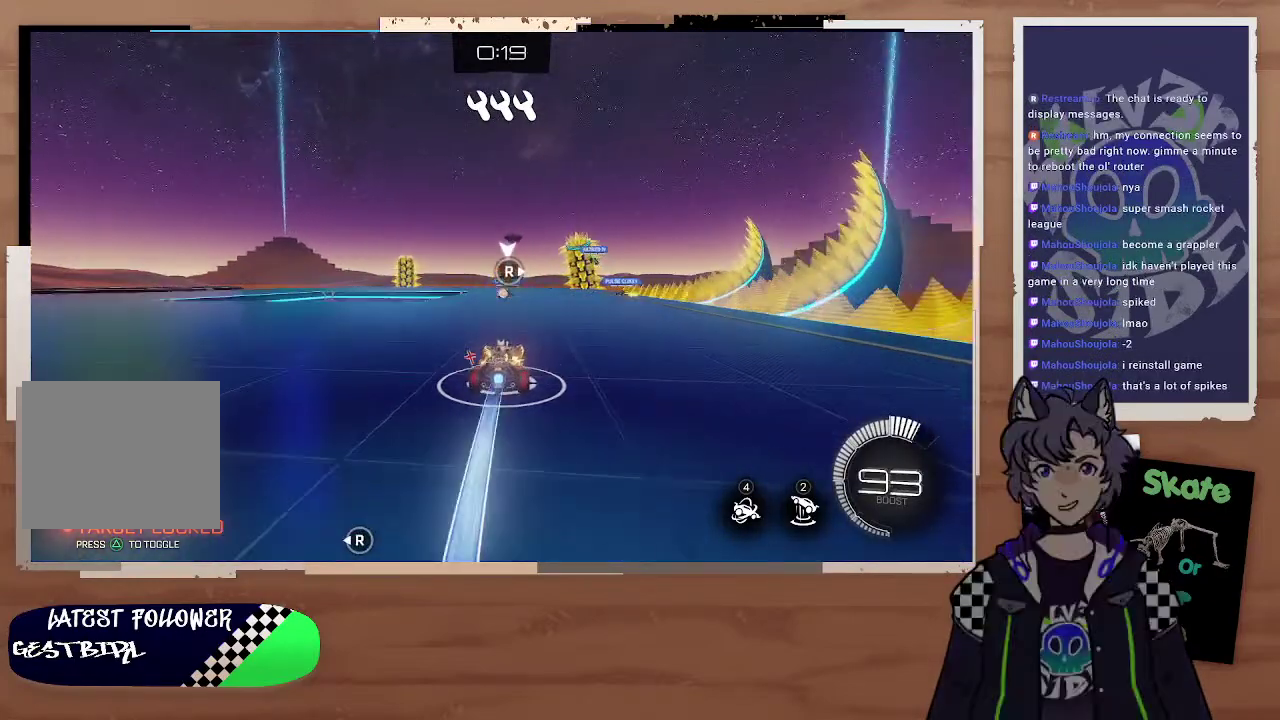
{"buttons": ["R2"], "left_stick": "center", "right_stick": "center", "events": [[133, "left_stick", "center"], [433, "CIRCLE", "up"]]}
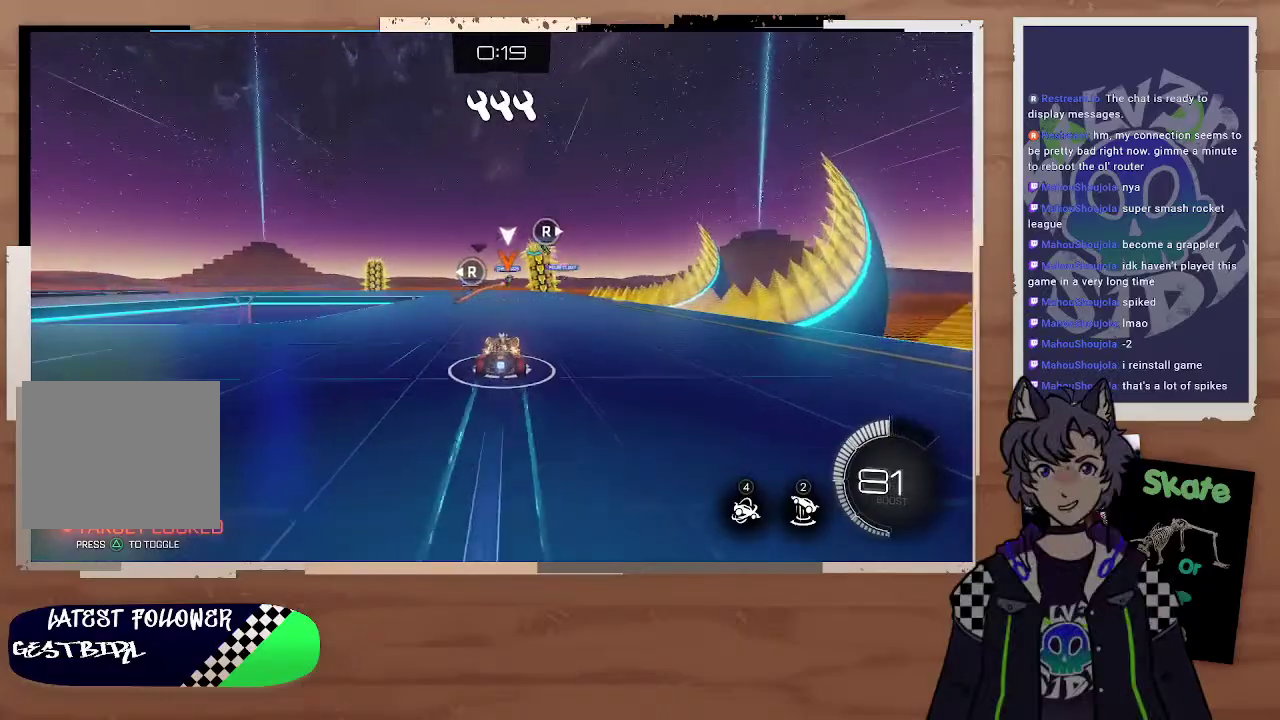
{"buttons": [], "left_stick": "left", "right_stick": "center", "events": [[100, "left_stick", "right"], [267, "R2", "up"], [267, "left_stick", "center"], [433, "left_stick", "up-left"], [500, "left_stick", "left"]]}